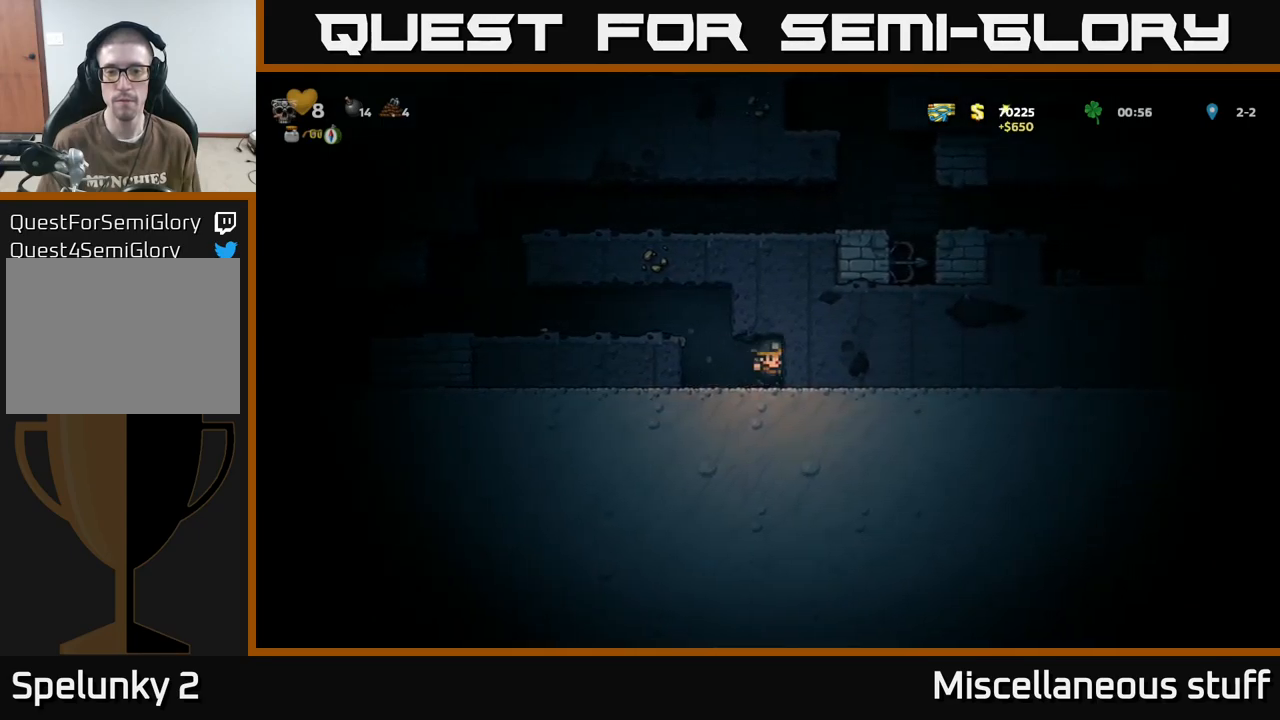
Gameplay with a controller (Xbox layout); each line is a JSON object with the inputs held at the frame after it. "events" lists button and stick changes between this image and that frame as [ms after this image, input, new state], when the widget could be followed in between. Not read: left_stick right_stick.
{"buttons": [], "events": [[150, "X", "down"], [350, "X", "up"], [500, "DPAD_RIGHT", "up"]]}
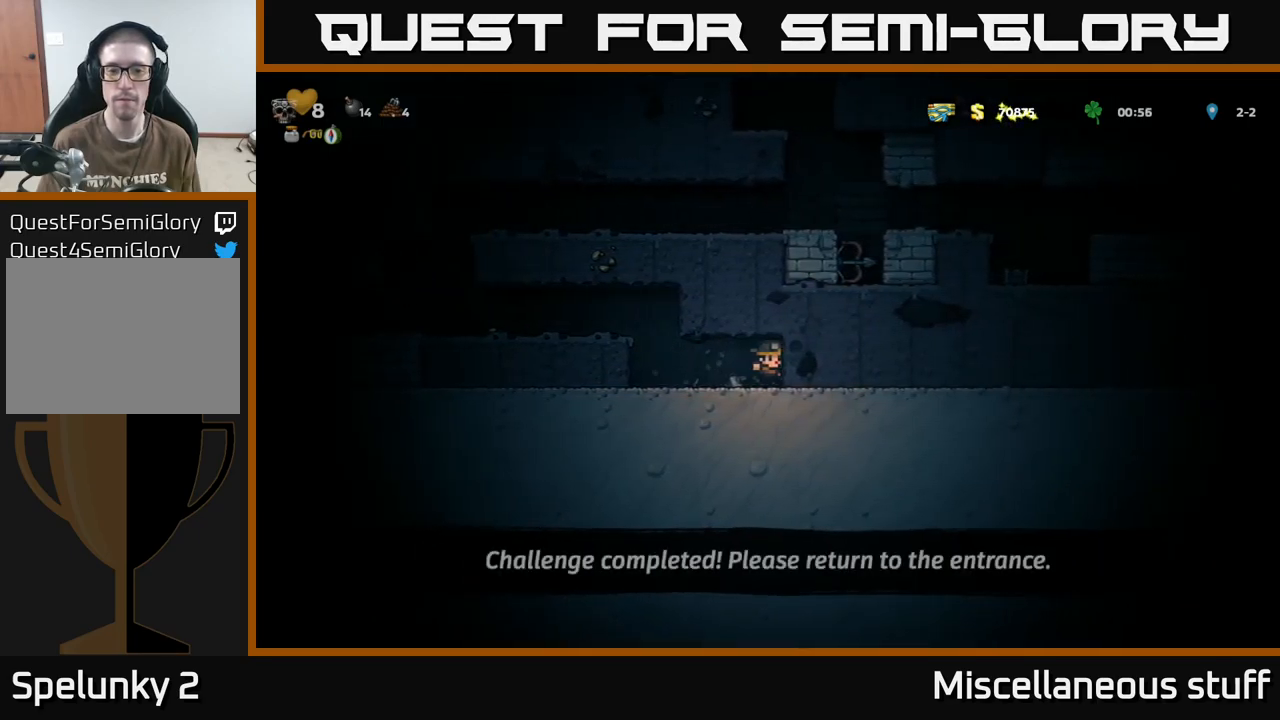
{"buttons": ["DPAD_LEFT"], "events": [[33, "DPAD_LEFT", "down"], [283, "A", "down"], [450, "A", "up"]]}
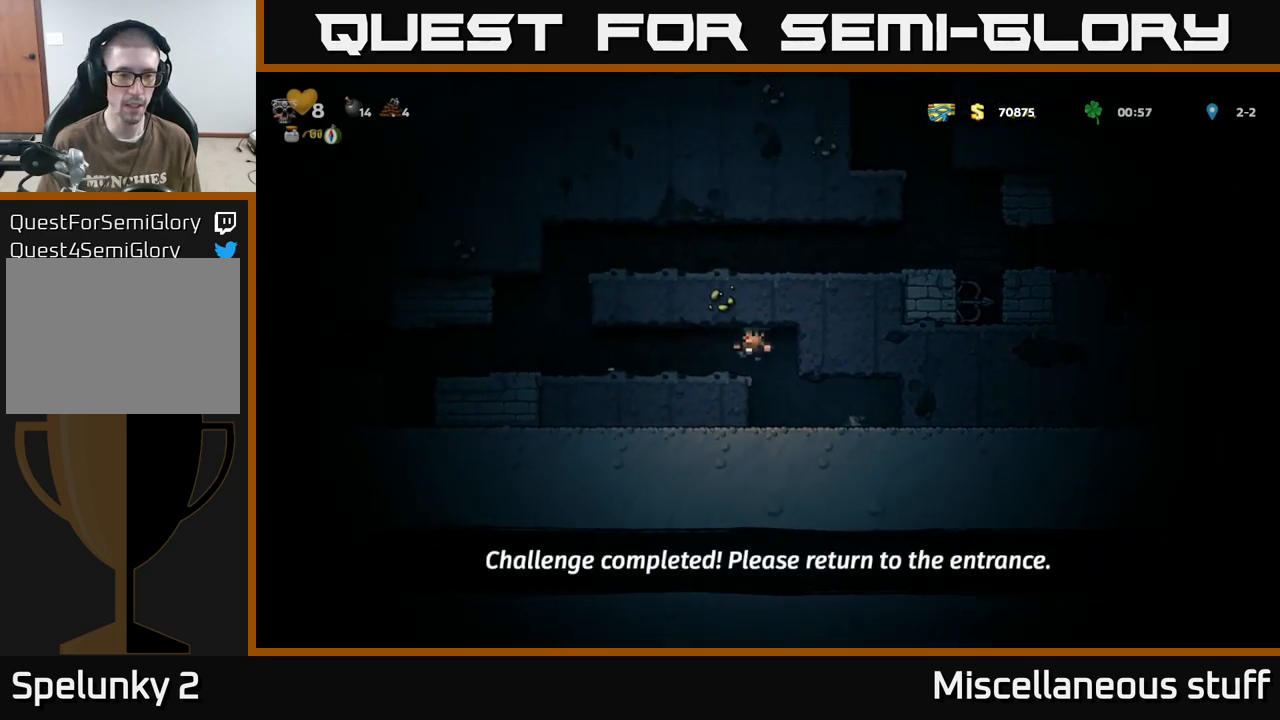
{"buttons": ["A", "DPAD_RIGHT"], "events": [[400, "A", "down"], [417, "DPAD_LEFT", "up"], [433, "DPAD_RIGHT", "down"]]}
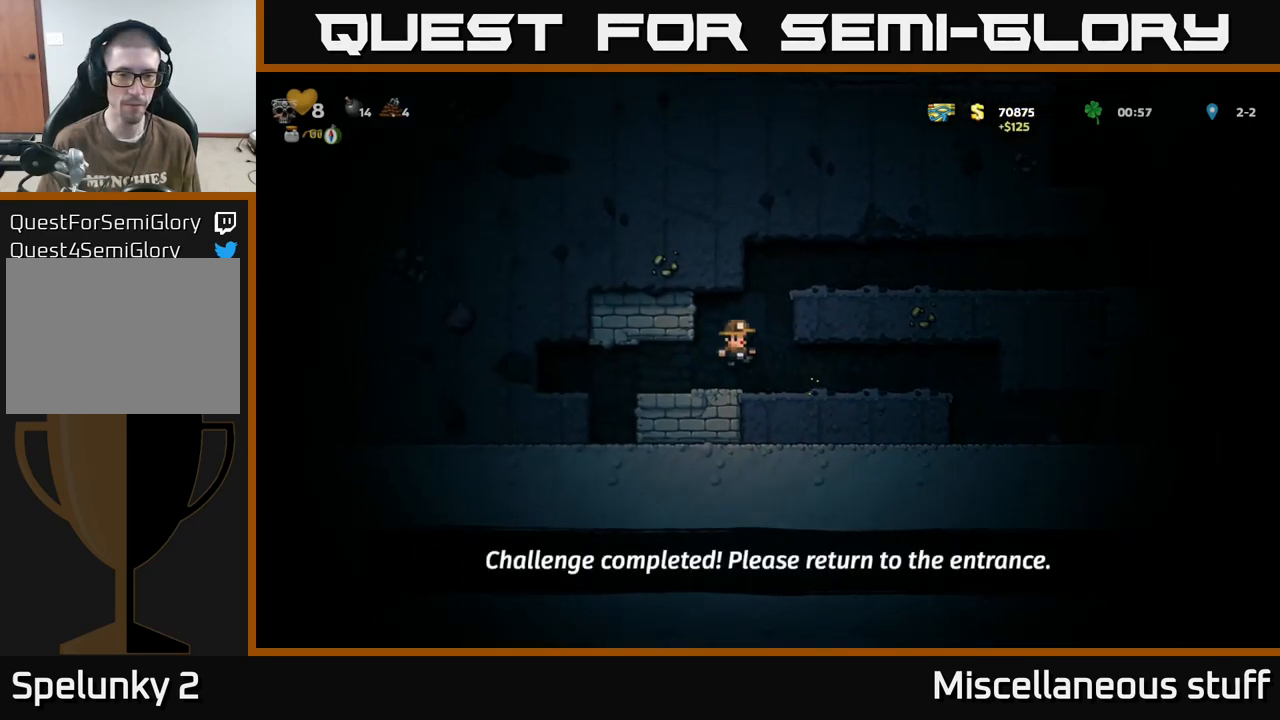
{"buttons": ["DPAD_RIGHT"], "events": [[117, "A", "up"], [250, "A", "down"], [383, "A", "up"]]}
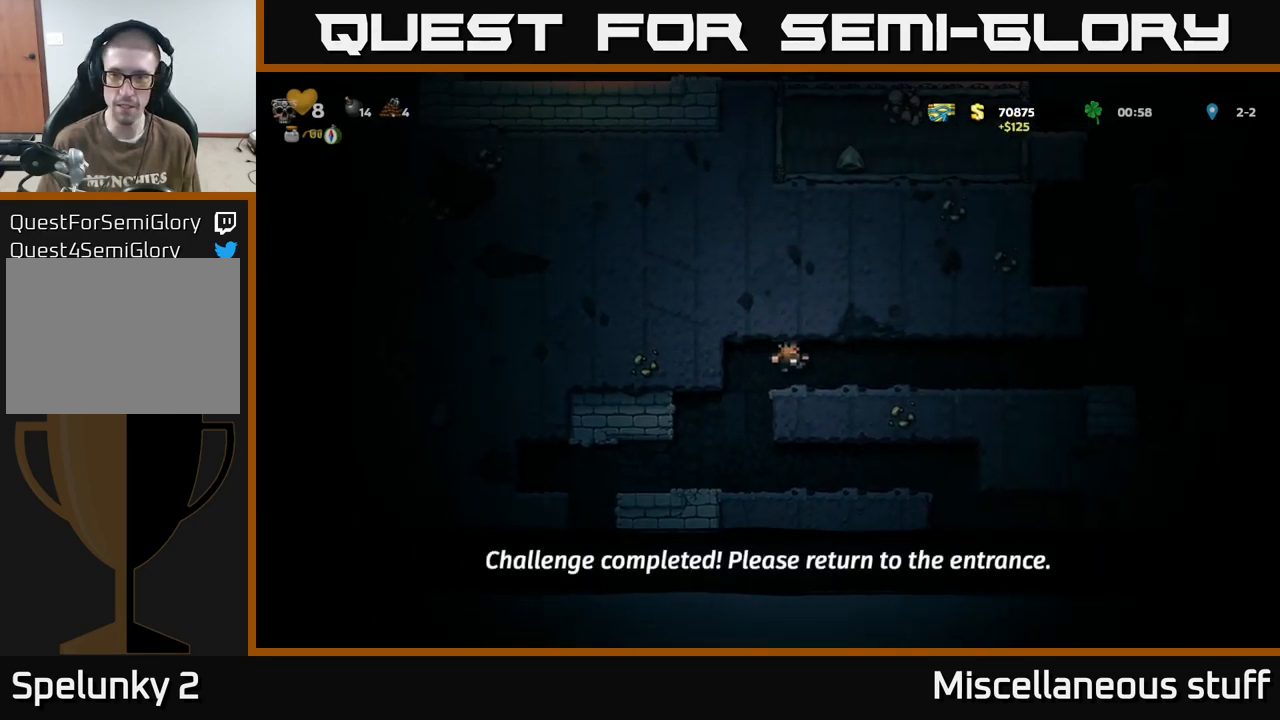
{"buttons": ["DPAD_RIGHT"], "events": []}
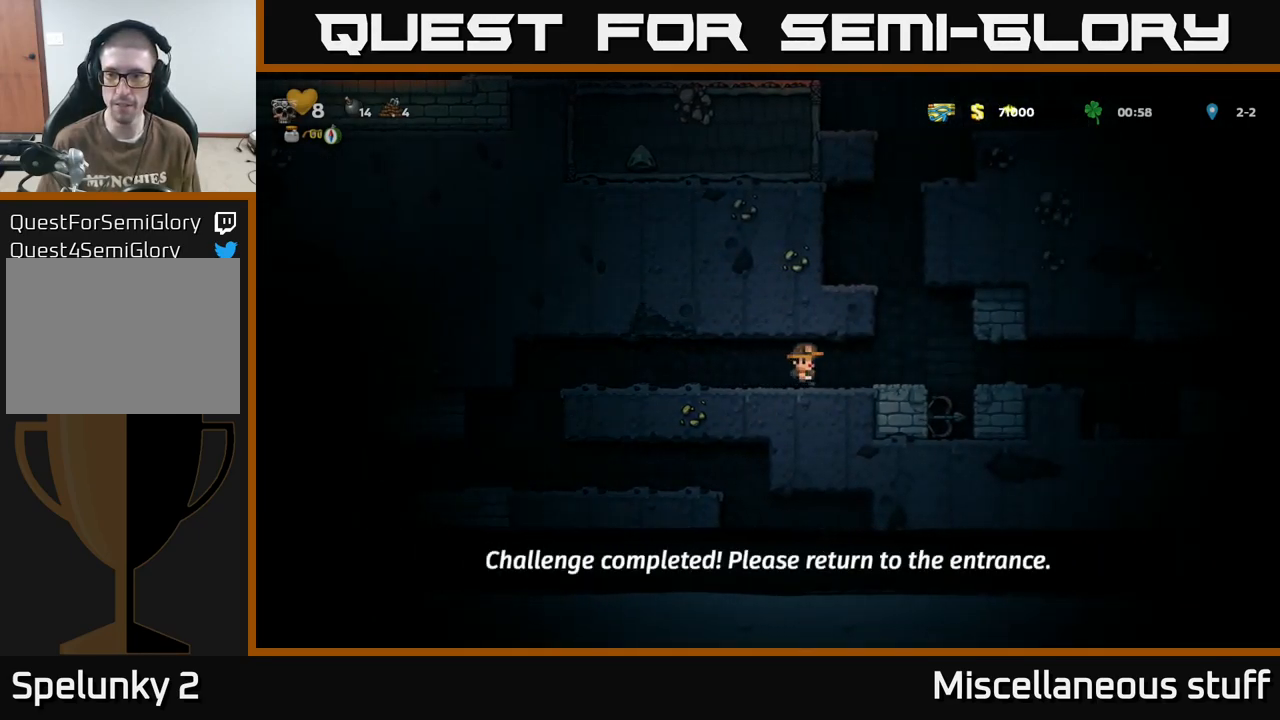
{"buttons": [], "events": [[233, "DPAD_RIGHT", "up"], [333, "DPAD_LEFT", "down"], [383, "DPAD_LEFT", "up"]]}
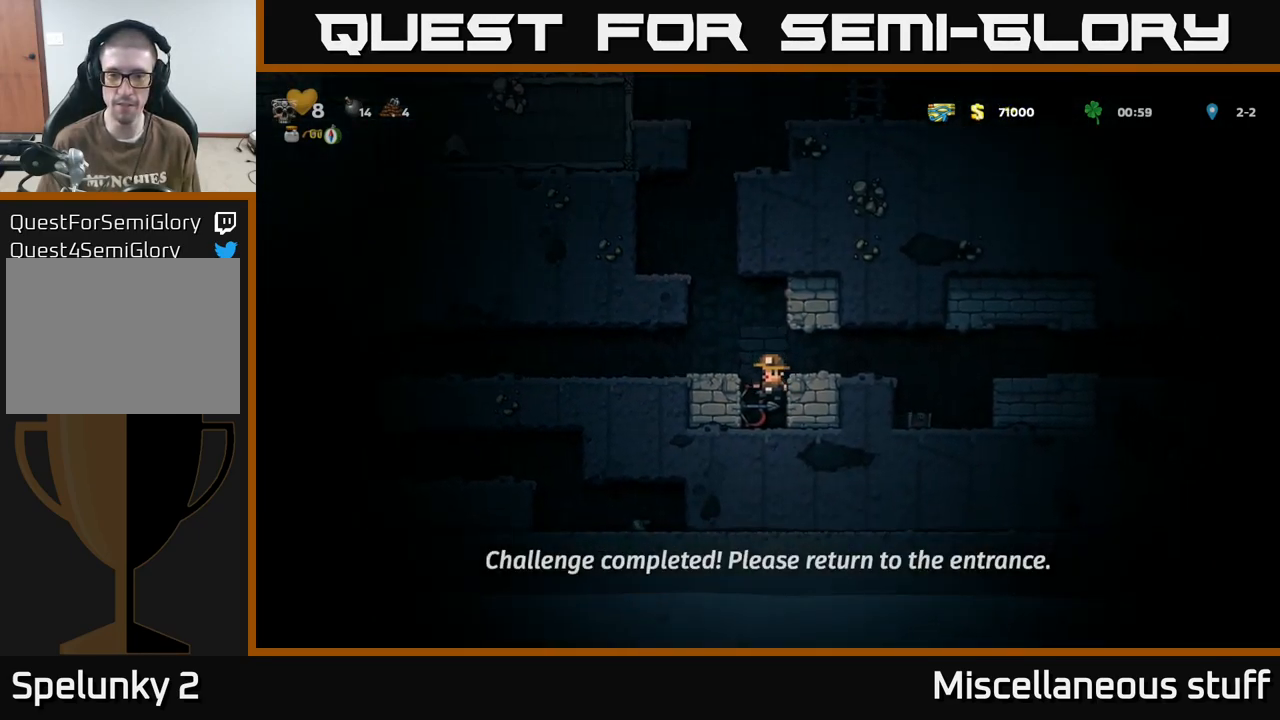
{"buttons": ["A", "DPAD_LEFT"], "events": [[150, "DPAD_DOWN", "down"], [250, "X", "down"], [350, "DPAD_DOWN", "up"], [350, "X", "up"], [367, "A", "down"], [483, "DPAD_LEFT", "down"]]}
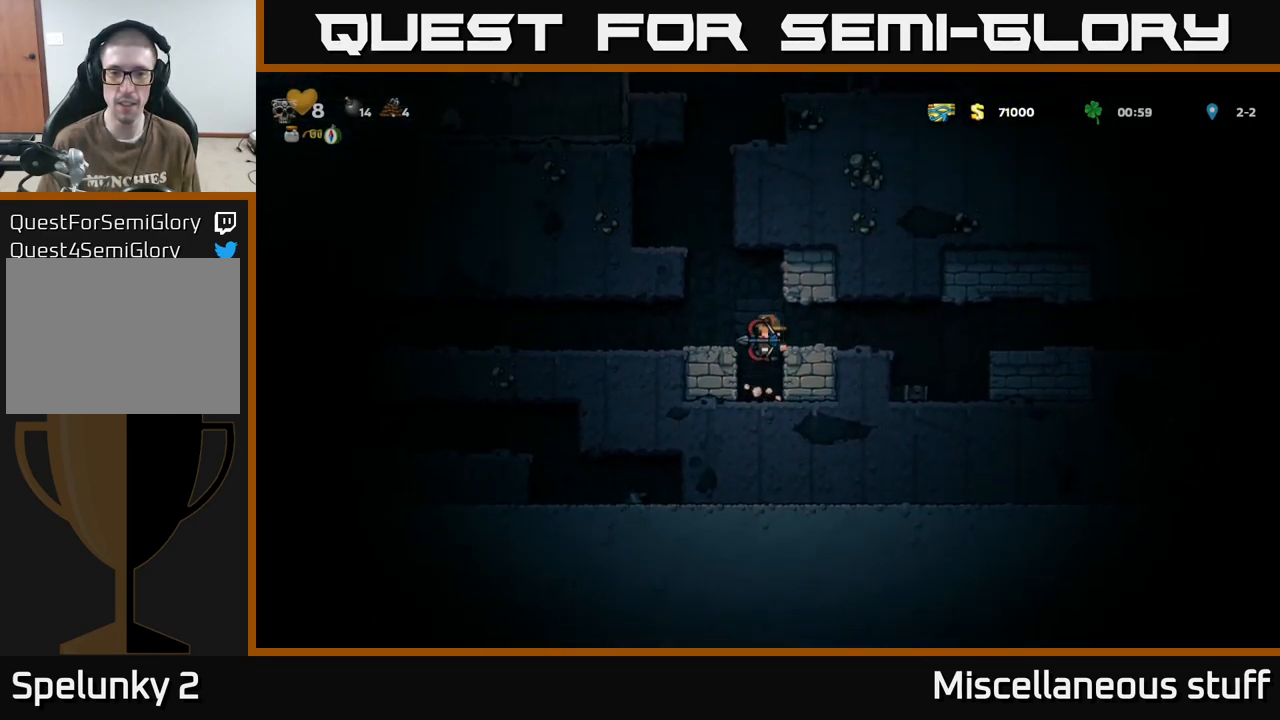
{"buttons": ["A"], "events": [[33, "A", "up"], [67, "DPAD_LEFT", "up"], [317, "A", "down"]]}
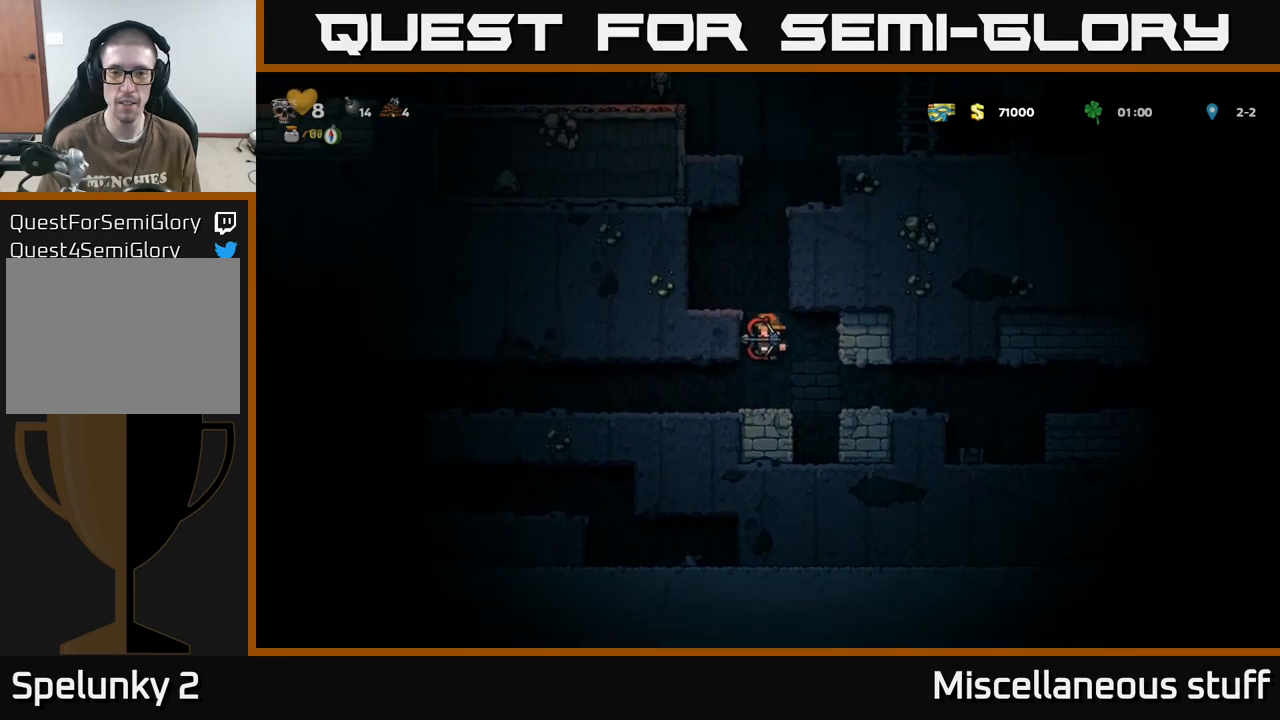
{"buttons": [], "events": [[17, "DPAD_LEFT", "down"], [34, "A", "up"], [150, "A", "down"], [250, "A", "up"], [334, "DPAD_LEFT", "up"]]}
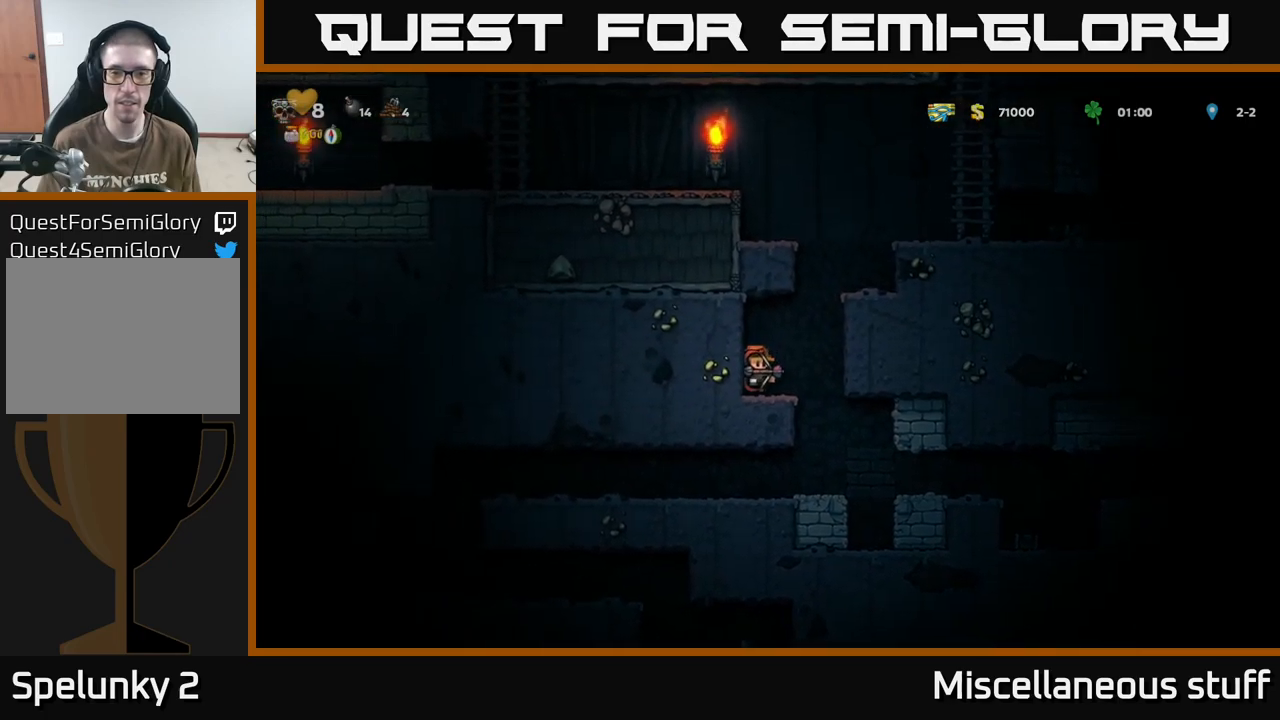
{"buttons": ["DPAD_RIGHT"], "events": [[17, "DPAD_RIGHT", "down"], [34, "A", "down"], [267, "A", "up"], [400, "A", "down"], [500, "A", "up"]]}
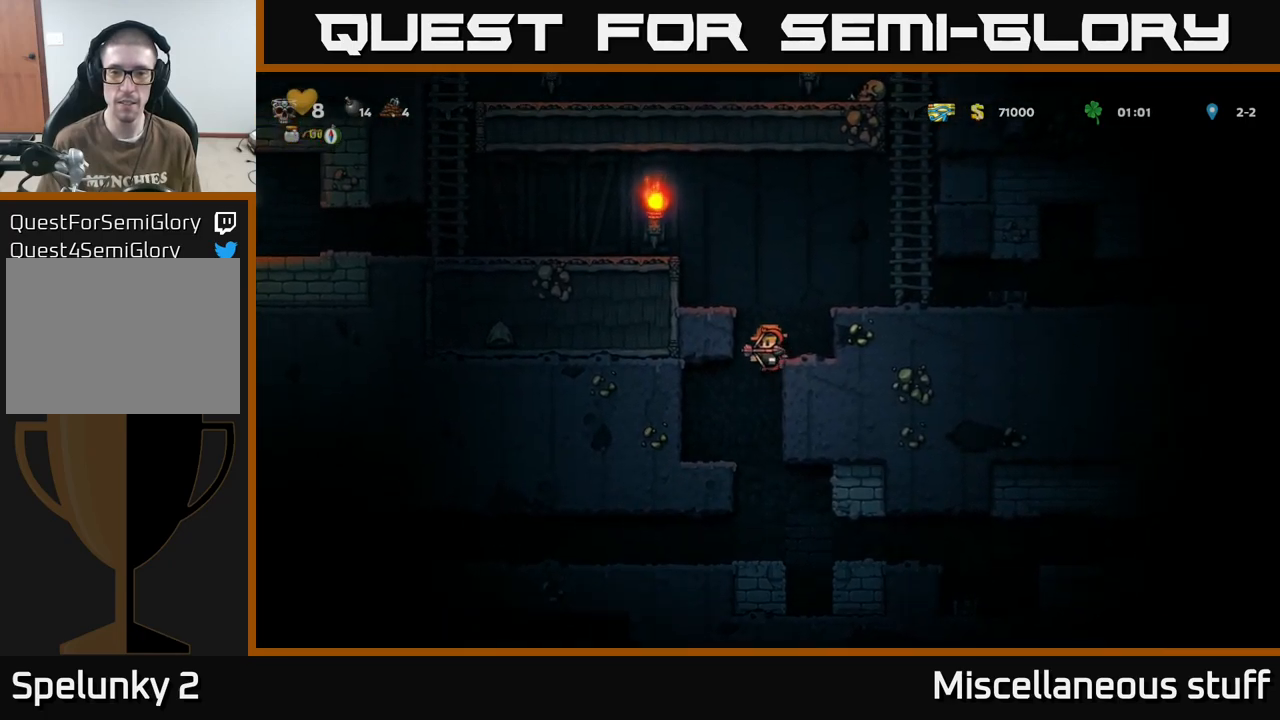
{"buttons": ["DPAD_RIGHT"], "events": [[184, "A", "down"], [334, "A", "up"]]}
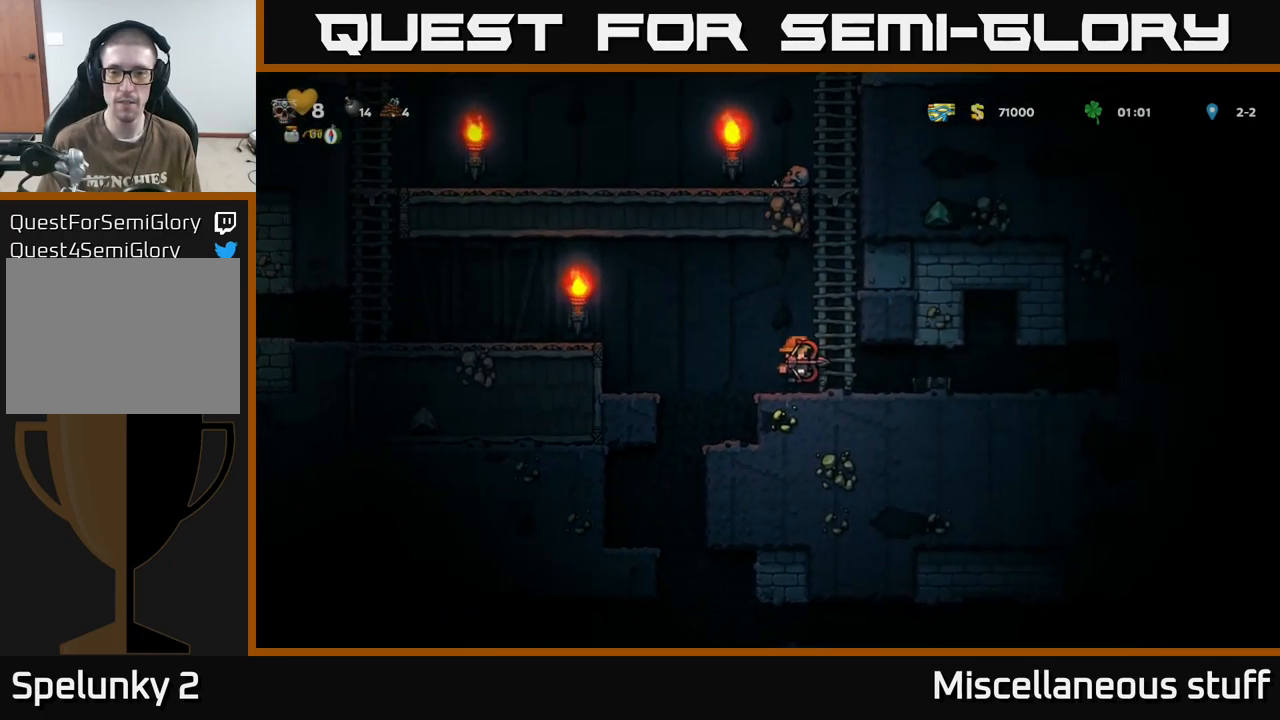
{"buttons": ["DPAD_UP"], "events": [[50, "DPAD_RIGHT", "up"], [134, "DPAD_LEFT", "down"], [217, "A", "down"], [250, "DPAD_UP", "down"], [267, "DPAD_LEFT", "up"], [284, "DPAD_RIGHT", "down"], [367, "A", "up"], [484, "DPAD_RIGHT", "up"]]}
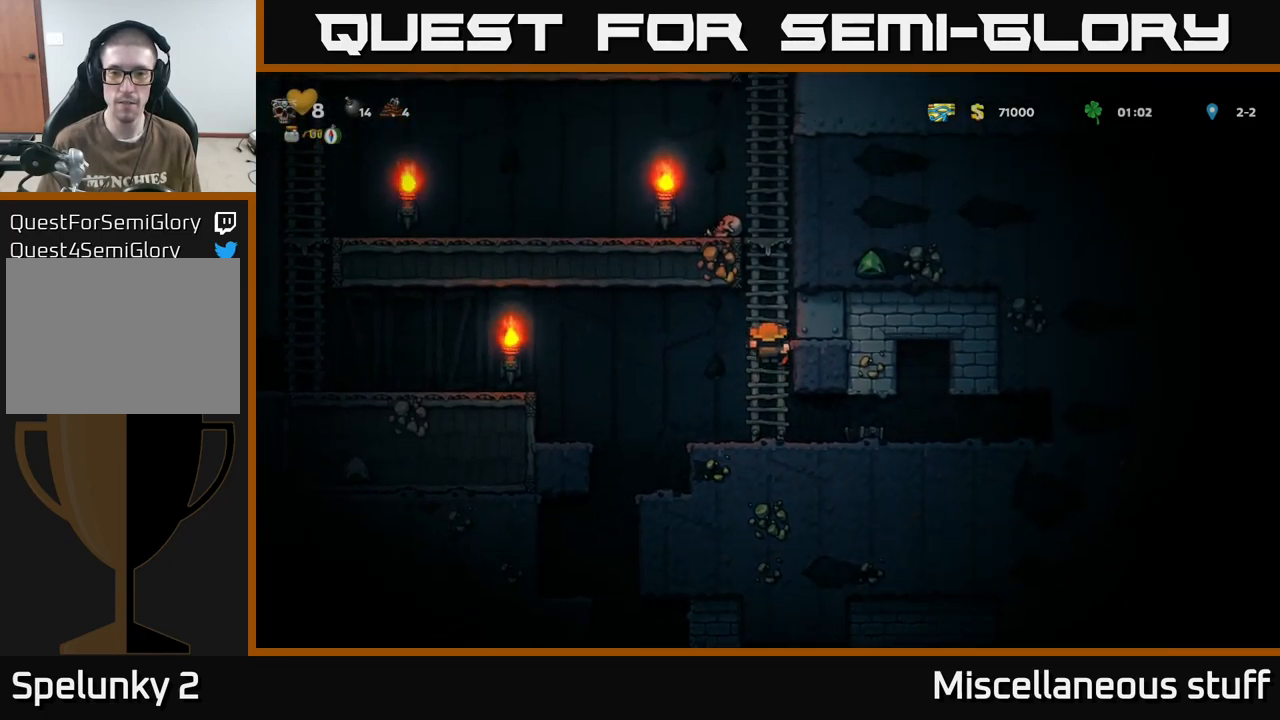
{"buttons": ["DPAD_UP"], "events": [[17, "A", "down"], [150, "A", "up"], [250, "A", "down"], [434, "A", "up"]]}
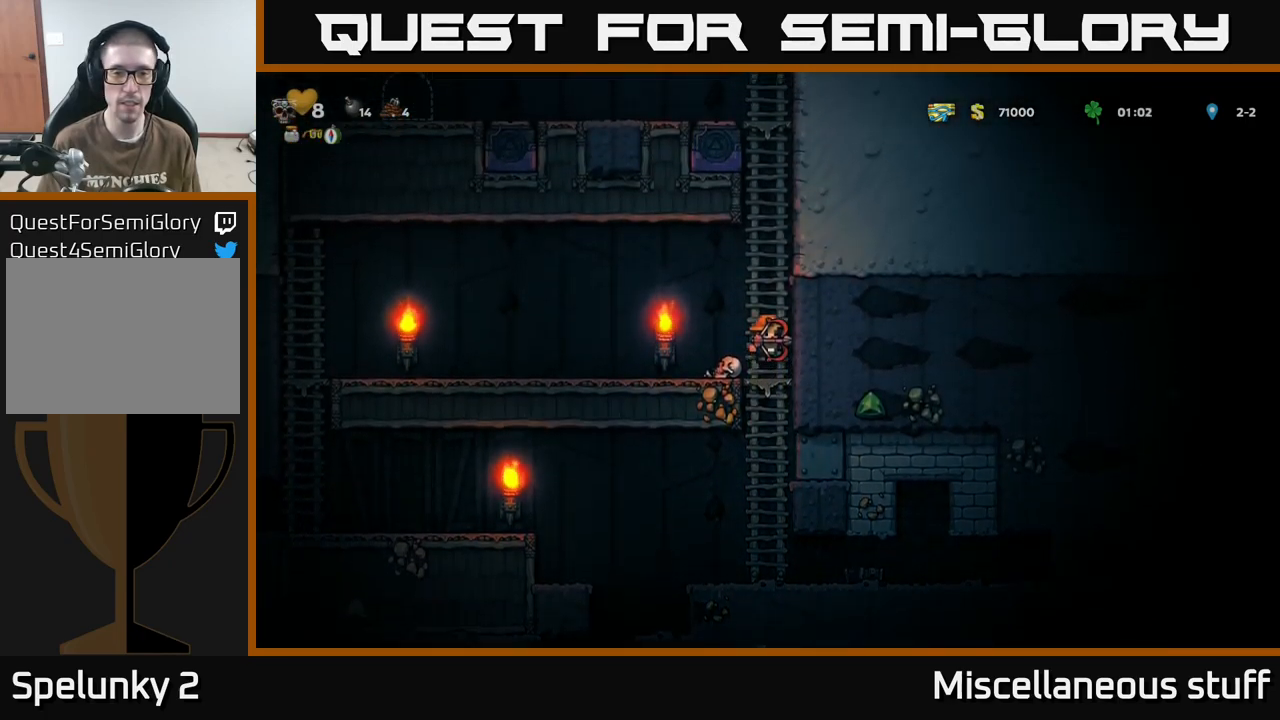
{"buttons": ["DPAD_UP"], "events": [[34, "A", "down"], [217, "A", "up"], [317, "A", "down"], [484, "A", "up"]]}
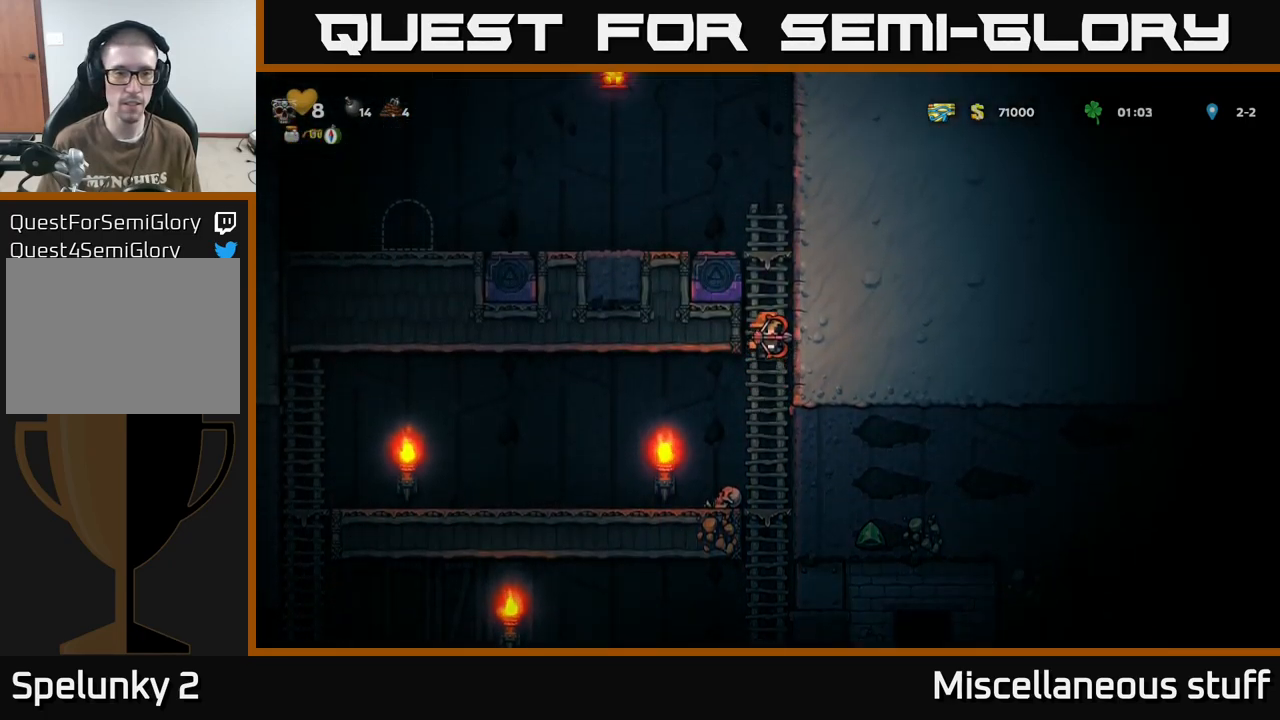
{"buttons": ["A", "DPAD_LEFT"], "events": [[84, "A", "down"], [267, "A", "up"], [367, "A", "down"], [400, "DPAD_LEFT", "down"], [417, "DPAD_UP", "up"]]}
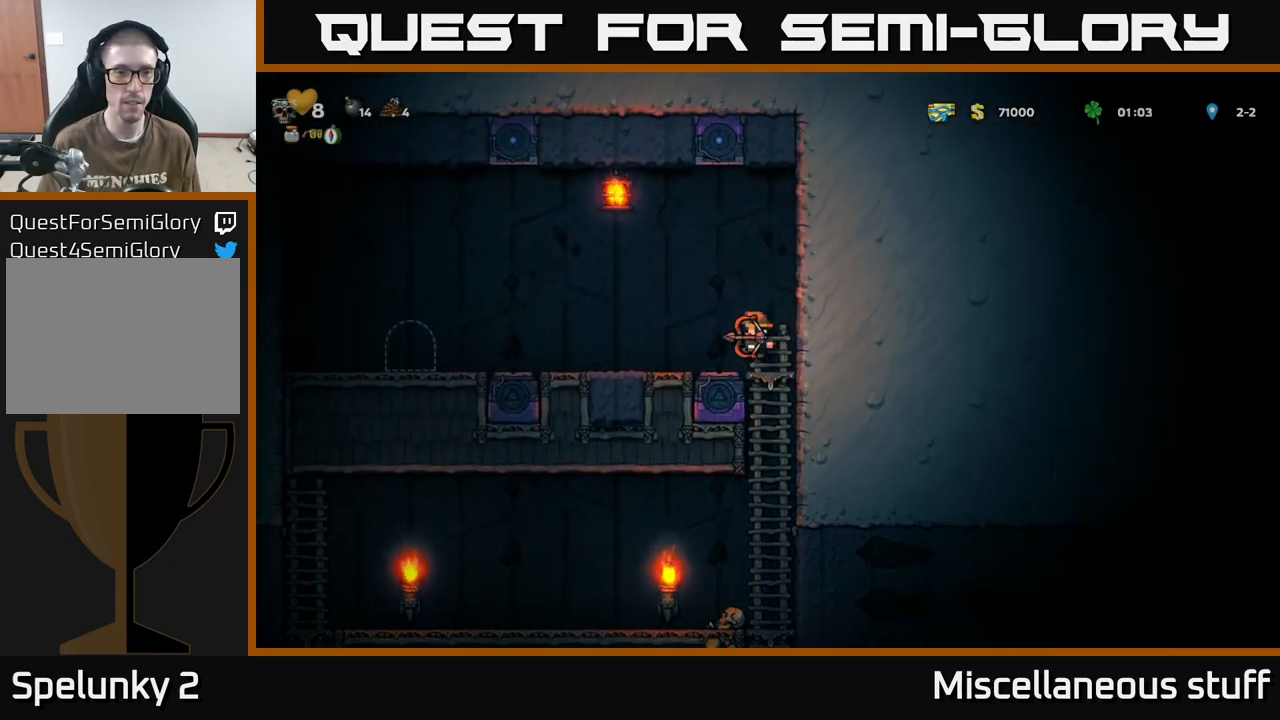
{"buttons": ["DPAD_LEFT"], "events": [[117, "A", "up"]]}
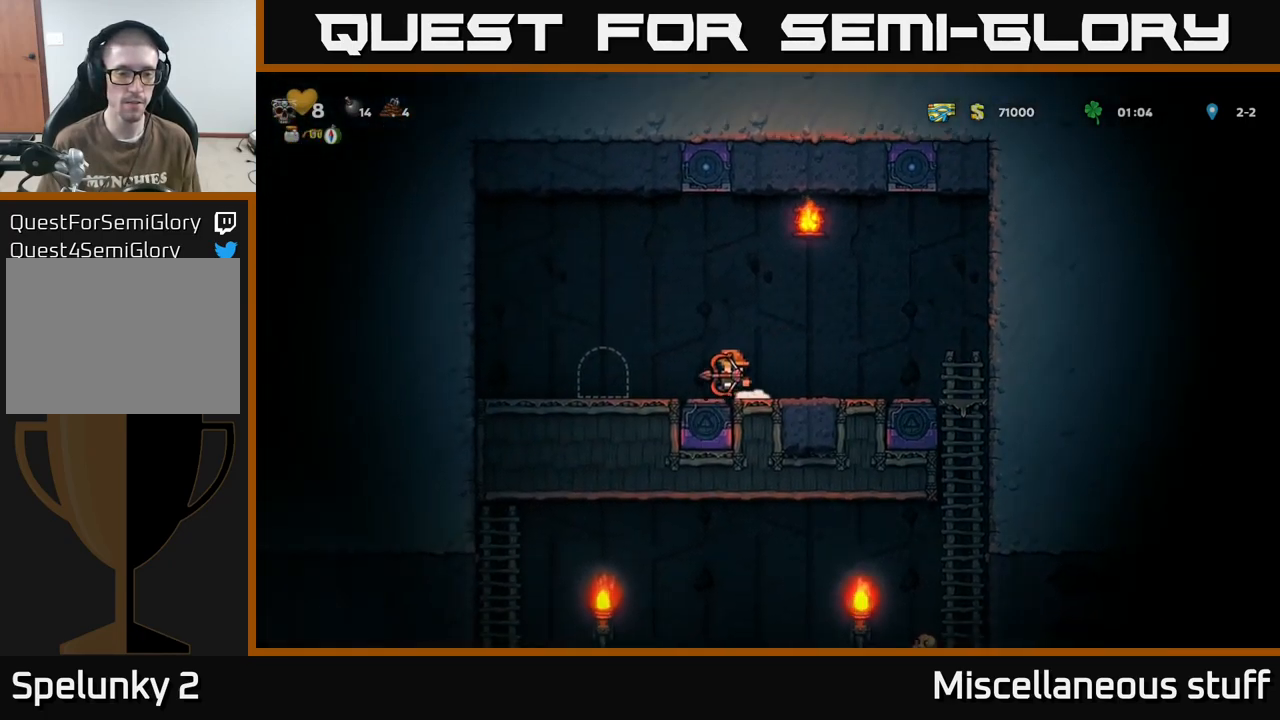
{"buttons": [], "events": [[150, "DPAD_LEFT", "up"], [234, "L2", "down"], [317, "L2", "up"]]}
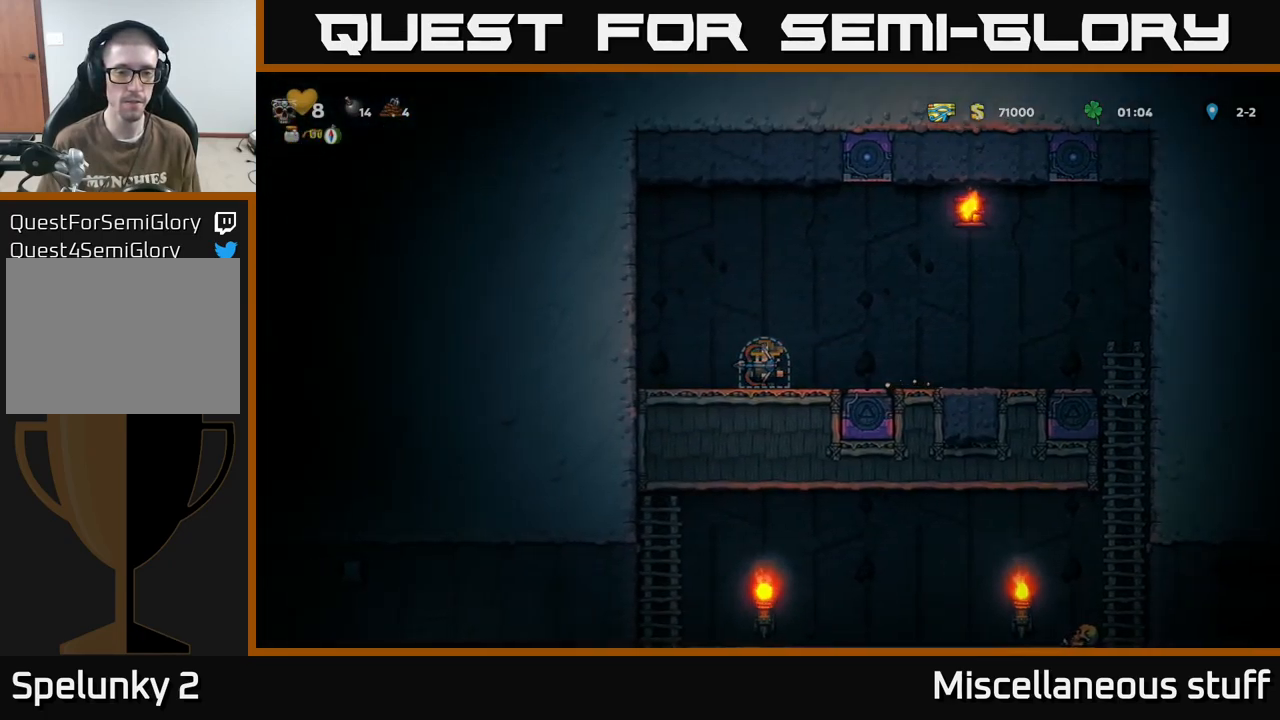
{"buttons": [], "events": []}
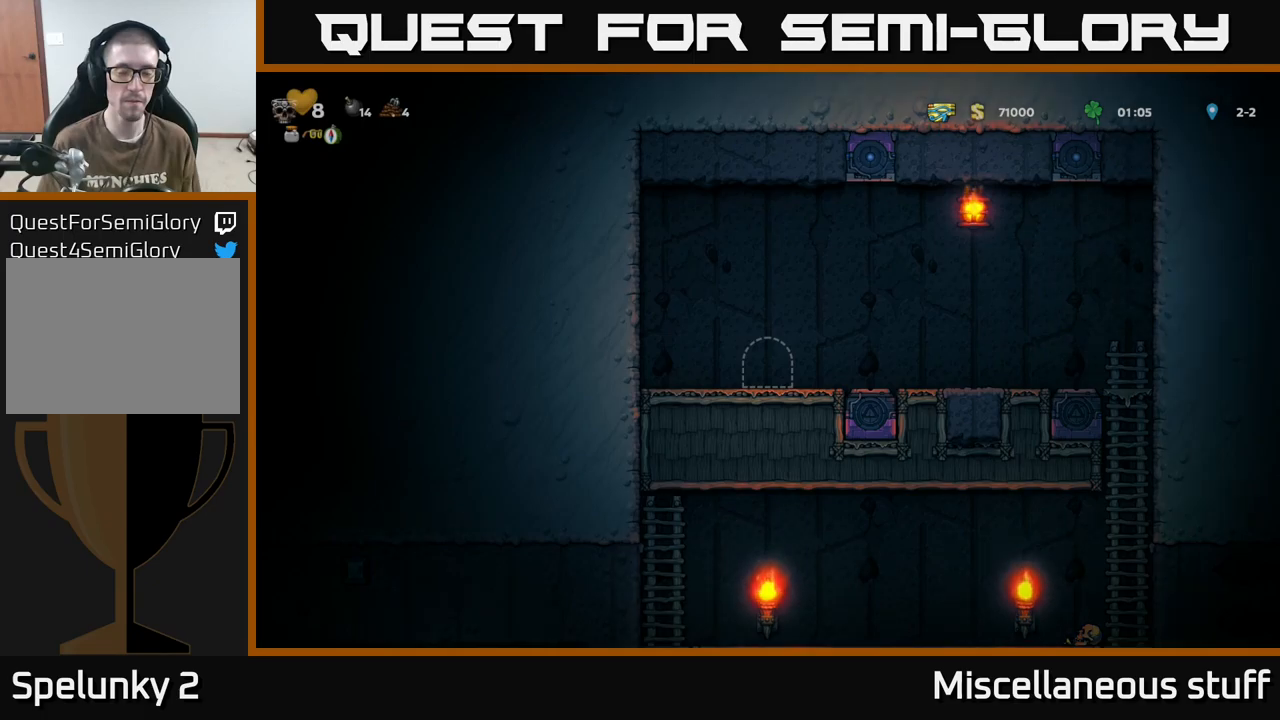
{"buttons": [], "events": []}
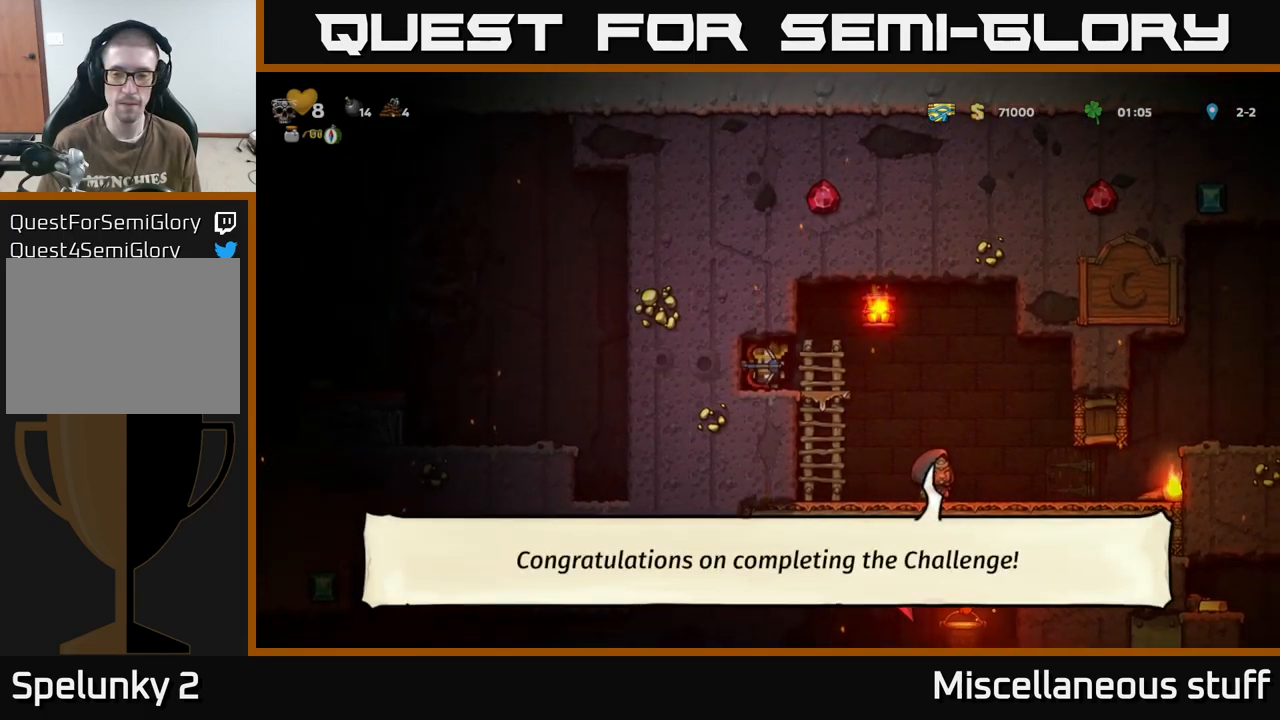
{"buttons": ["DPAD_RIGHT"], "events": [[50, "DPAD_RIGHT", "down"]]}
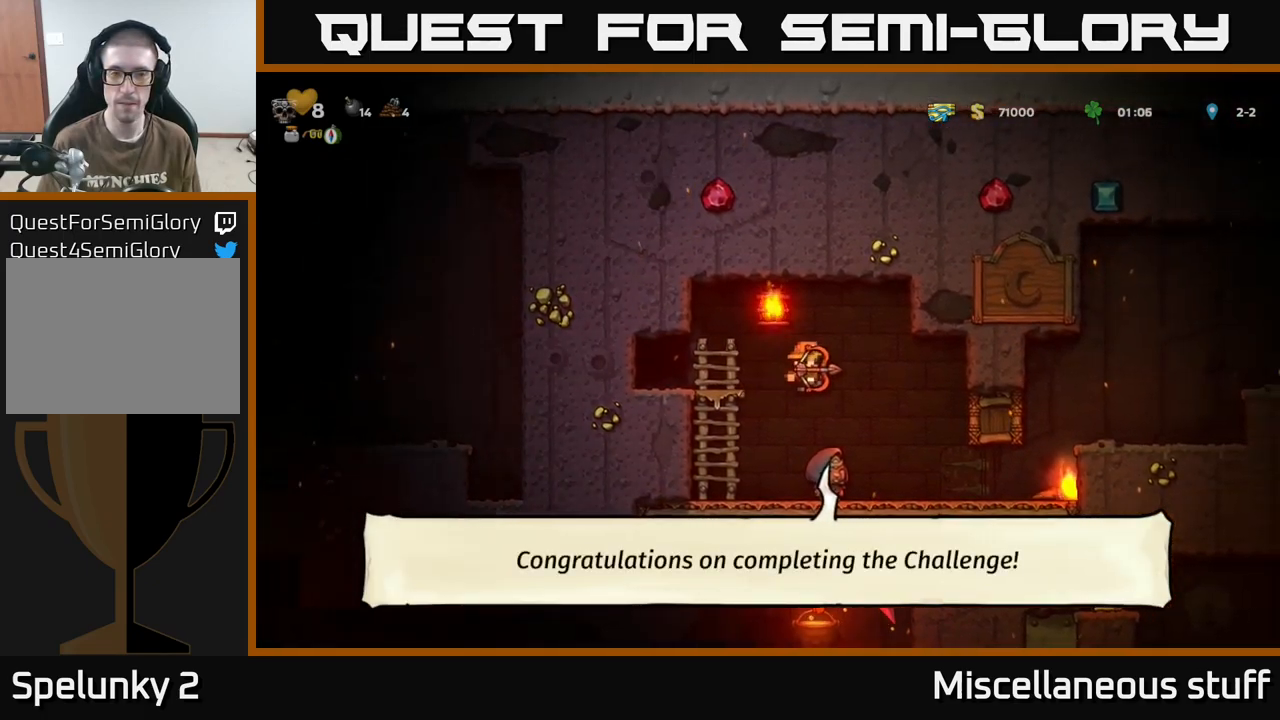
{"buttons": ["DPAD_RIGHT"], "events": []}
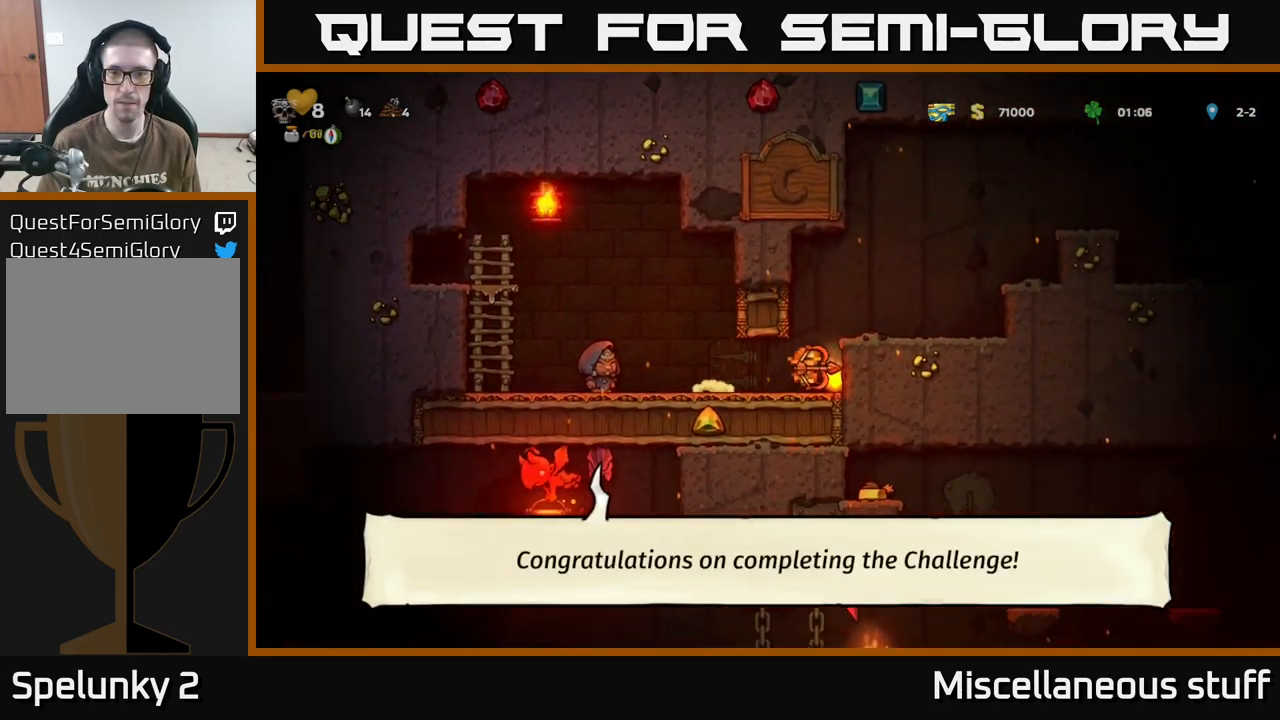
{"buttons": [], "events": [[17, "DPAD_RIGHT", "up"], [150, "A", "down"], [233, "DPAD_RIGHT", "down"], [300, "A", "up"], [383, "DPAD_RIGHT", "up"]]}
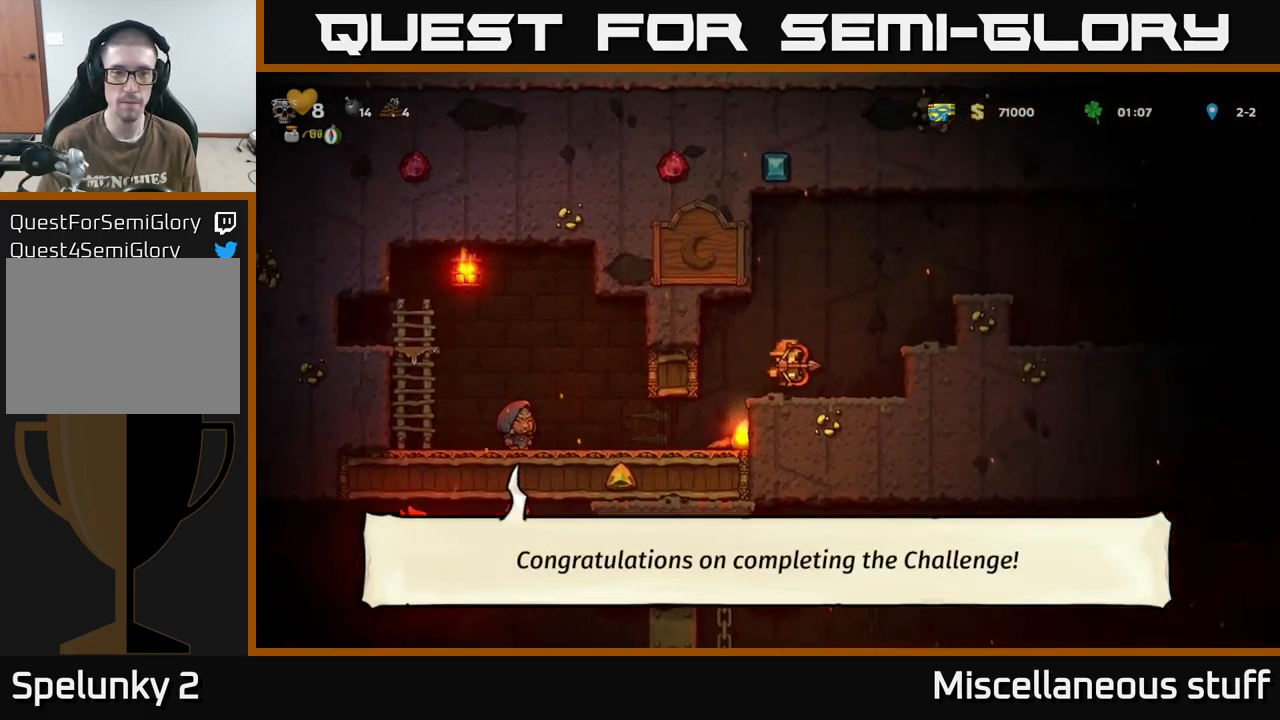
{"buttons": [], "events": [[17, "DPAD_LEFT", "down"], [250, "DPAD_LEFT", "up"]]}
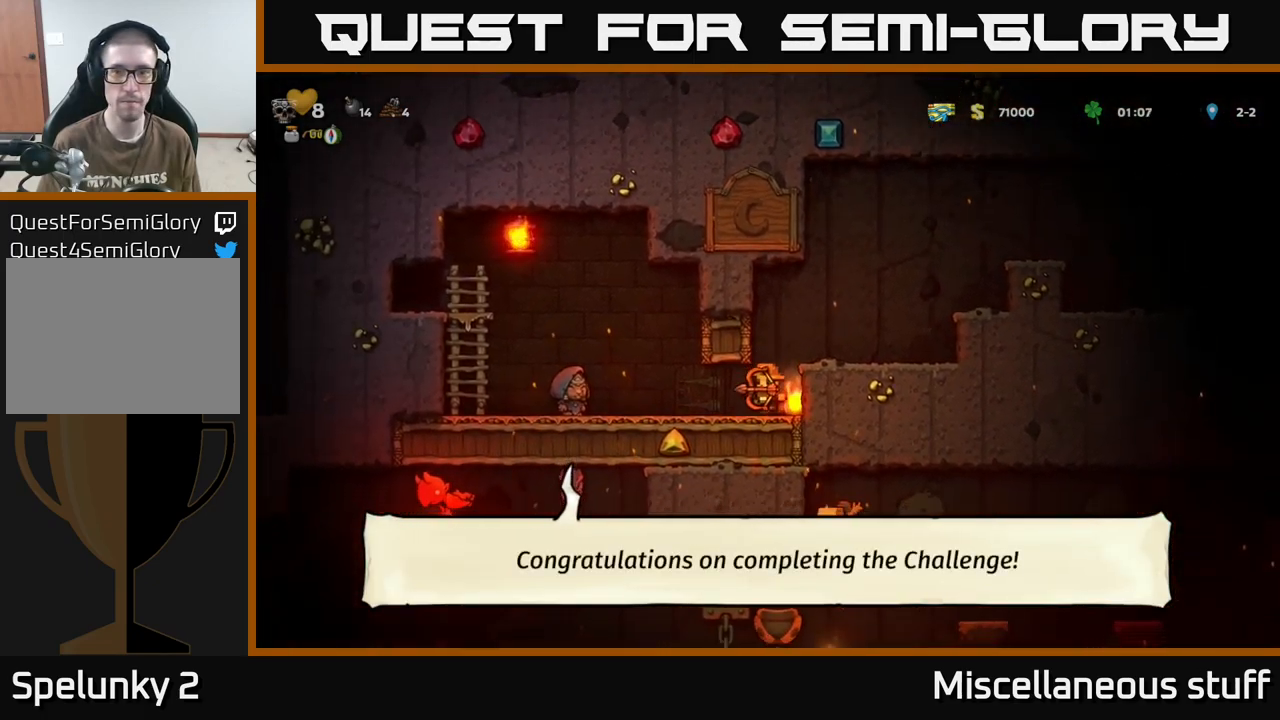
{"buttons": ["A"], "events": [[67, "A", "down"], [83, "DPAD_RIGHT", "down"], [250, "A", "up"], [433, "DPAD_RIGHT", "up"], [500, "A", "down"]]}
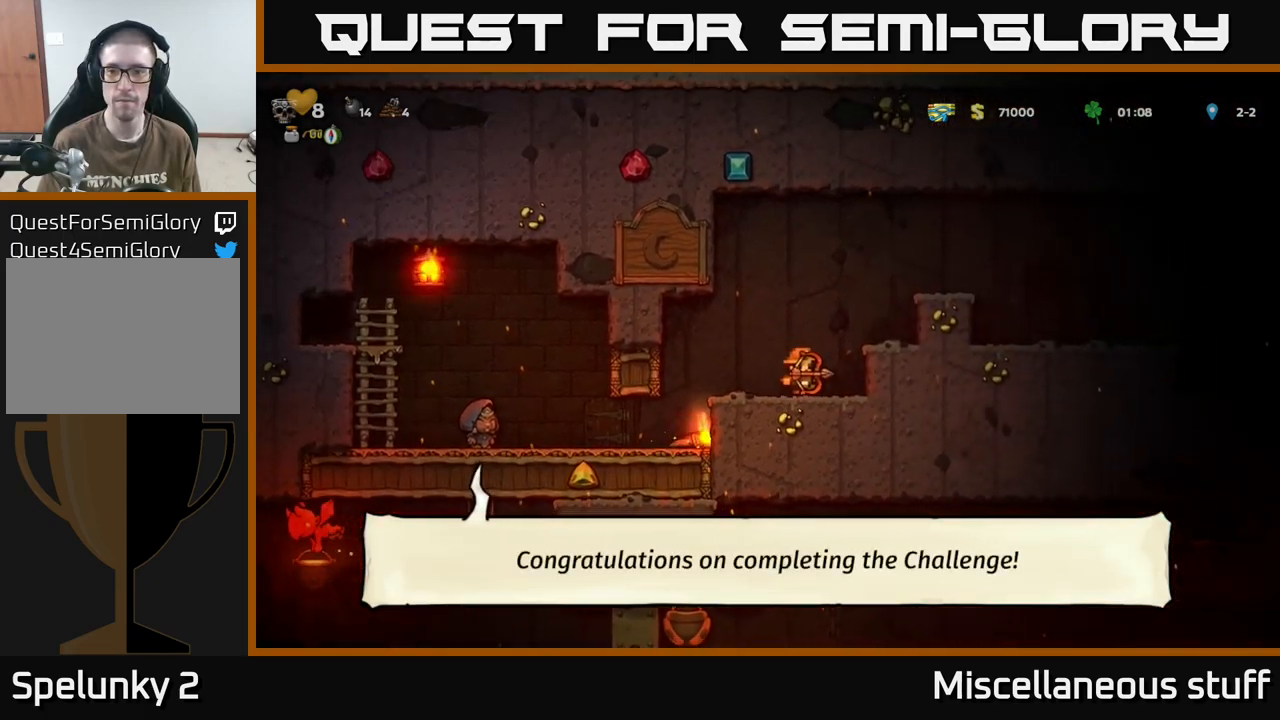
{"buttons": ["A", "DPAD_RIGHT"], "events": [[67, "DPAD_RIGHT", "down"], [167, "A", "up"], [367, "A", "down"]]}
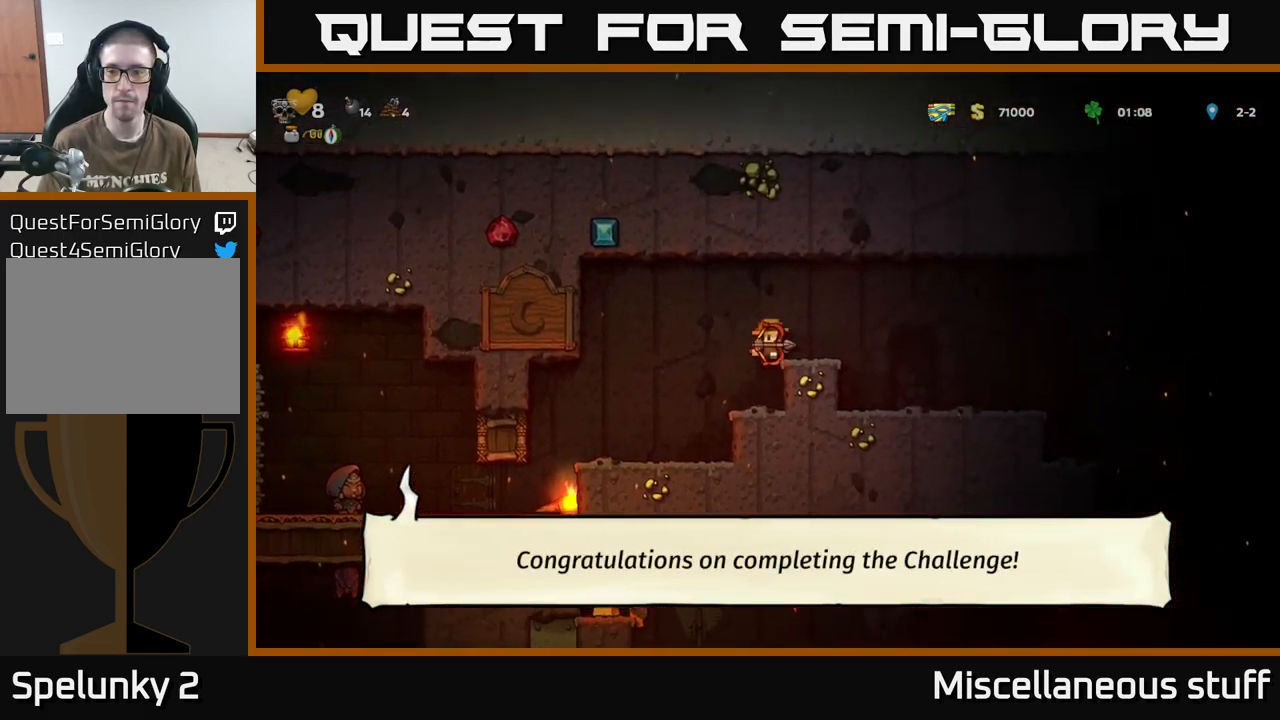
{"buttons": [], "events": [[17, "A", "up"], [300, "DPAD_RIGHT", "up"], [350, "DPAD_RIGHT", "down"], [383, "DPAD_RIGHT", "up"]]}
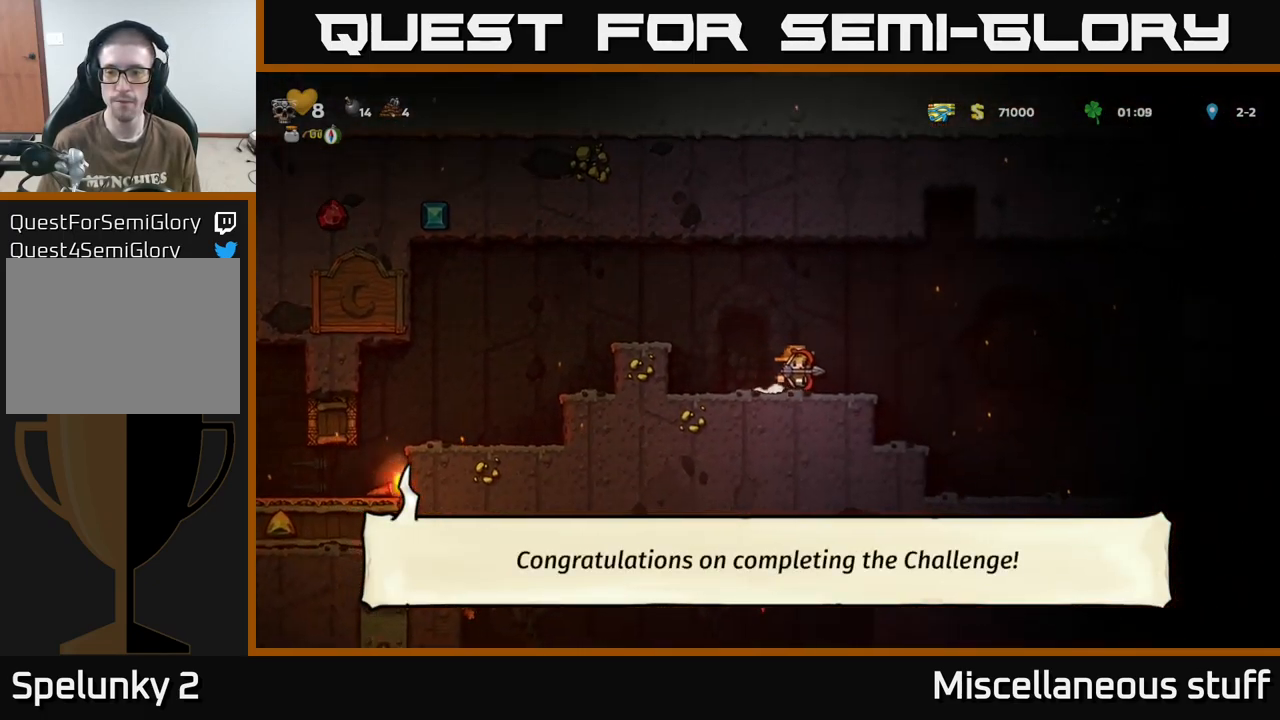
{"buttons": [], "events": [[17, "DPAD_RIGHT", "down"], [333, "DPAD_RIGHT", "up"]]}
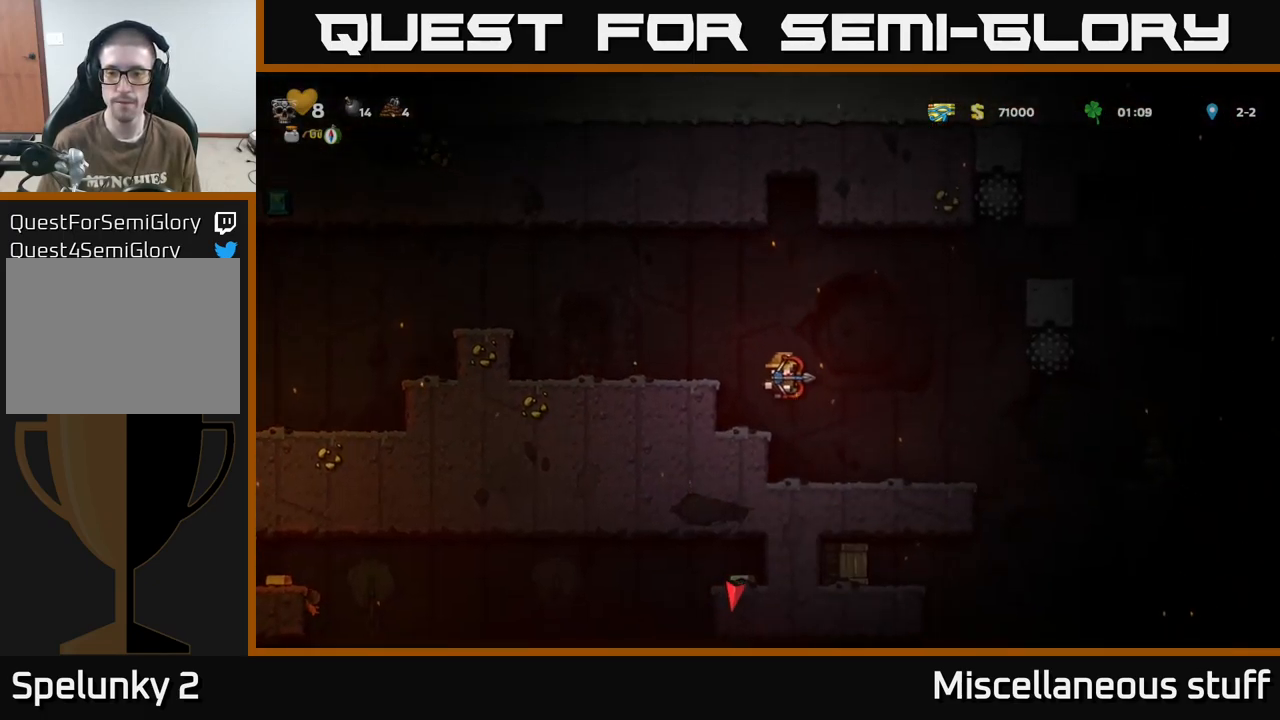
{"buttons": [], "events": [[133, "DPAD_RIGHT", "down"], [250, "DPAD_RIGHT", "up"]]}
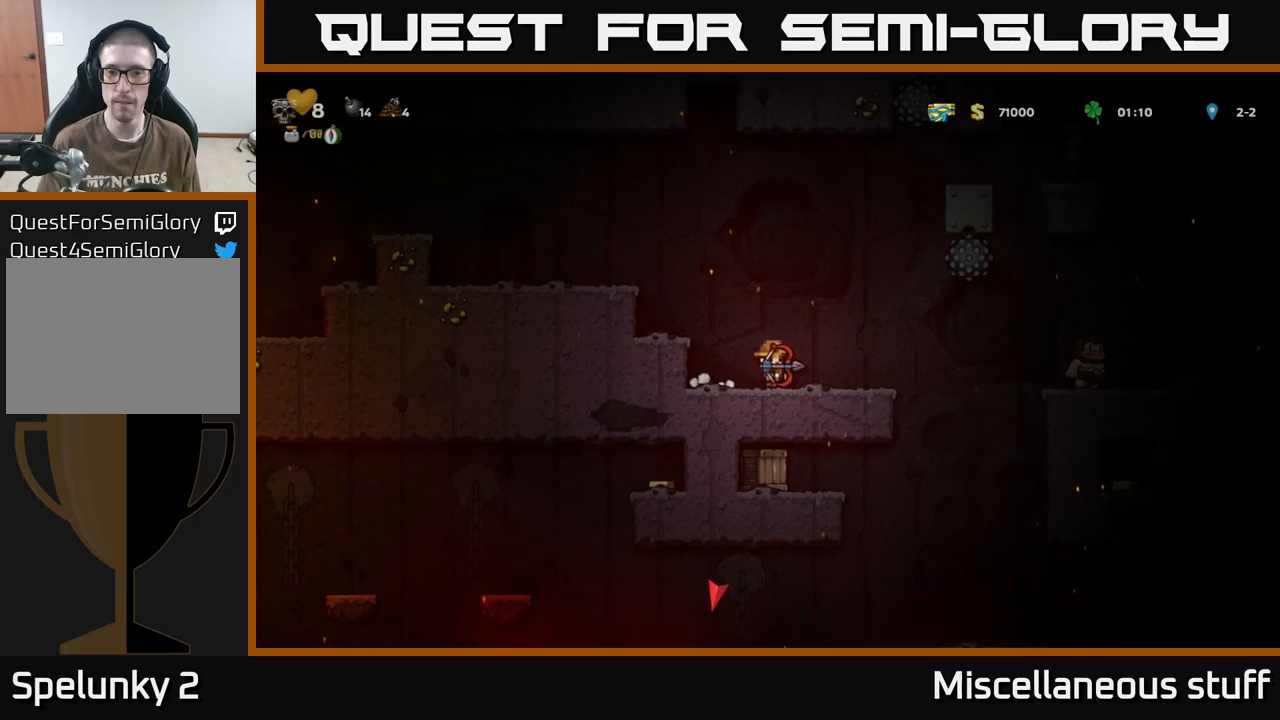
{"buttons": ["A", "DPAD_RIGHT"], "events": [[183, "DPAD_RIGHT", "down"], [350, "A", "down"]]}